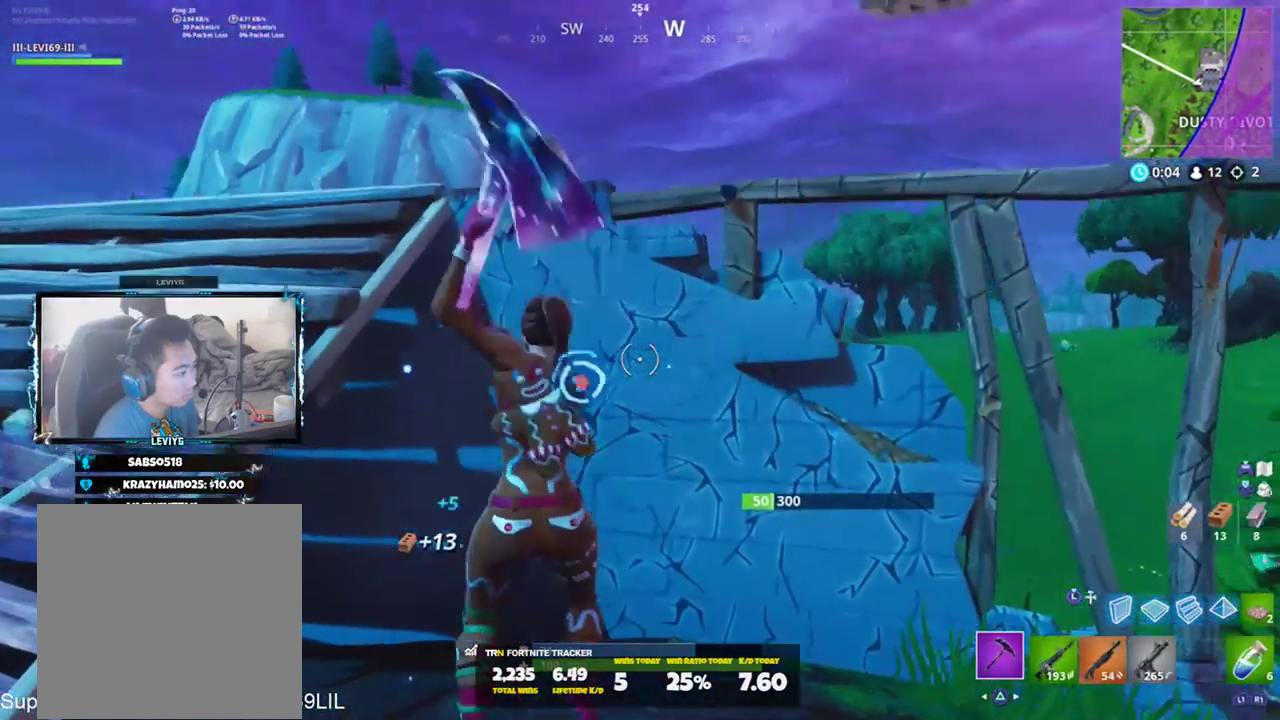
Gameplay with a controller (PlayStation layout); each line is a JSON object with the inputs held at the frame after it. "events" lists button and stick changes between this image and that frame as [ms after this image, input, new state], when the widget could be followed in between.
{"buttons": ["CROSS"], "left_stick": "up-left", "right_stick": "up", "events": [[50, "left_stick", "right"], [84, "right_stick", "center"], [217, "right_stick", "up"], [284, "left_stick", "left"], [451, "CROSS", "down"], [451, "R2", "up"], [451, "left_stick", "up-left"]]}
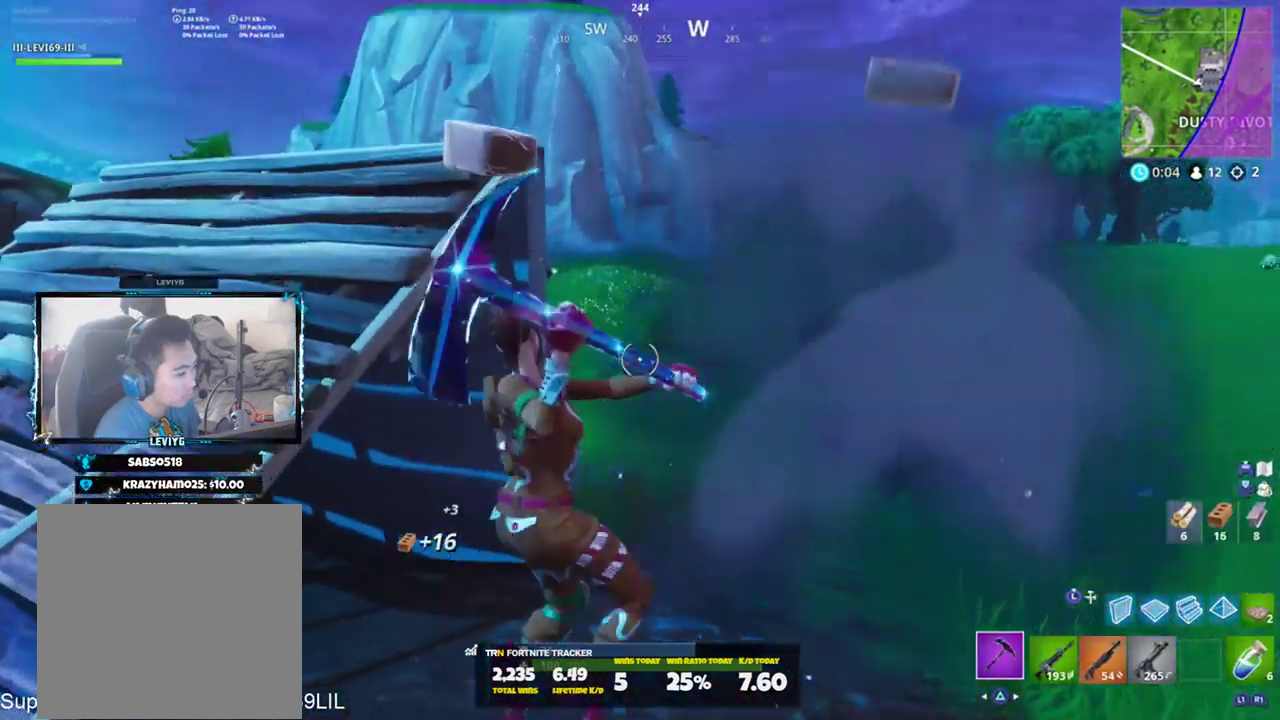
{"buttons": ["L3"], "left_stick": "up-left", "right_stick": "center", "events": [[16, "CROSS", "up"], [83, "right_stick", "up-left"], [117, "L3", "down"], [217, "L3", "up"], [250, "right_stick", "center"], [283, "L2", "down"], [417, "L2", "up"], [417, "L3", "down"]]}
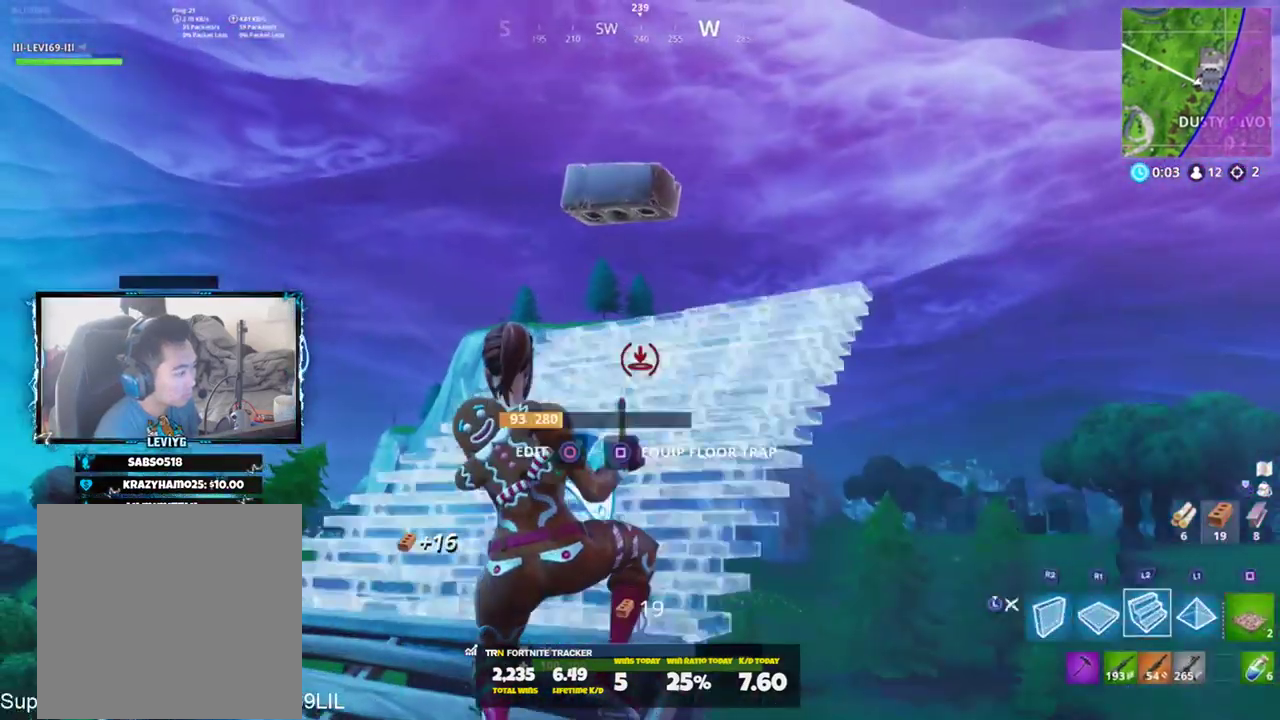
{"buttons": [], "left_stick": "up-left", "right_stick": "center", "events": [[17, "right_stick", "down-left"], [50, "L3", "up"], [217, "R1", "down"], [317, "R1", "up"], [317, "right_stick", "center"]]}
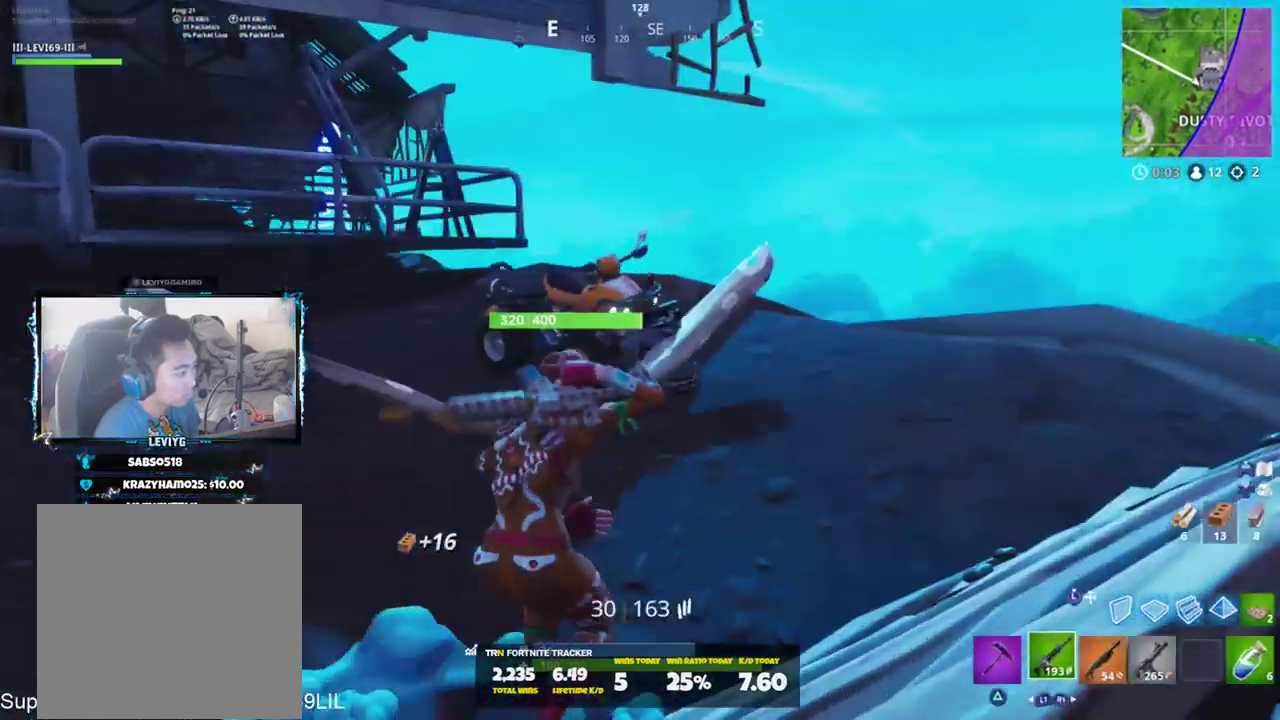
{"buttons": [], "left_stick": "up-left", "right_stick": "right", "events": [[383, "right_stick", "right"]]}
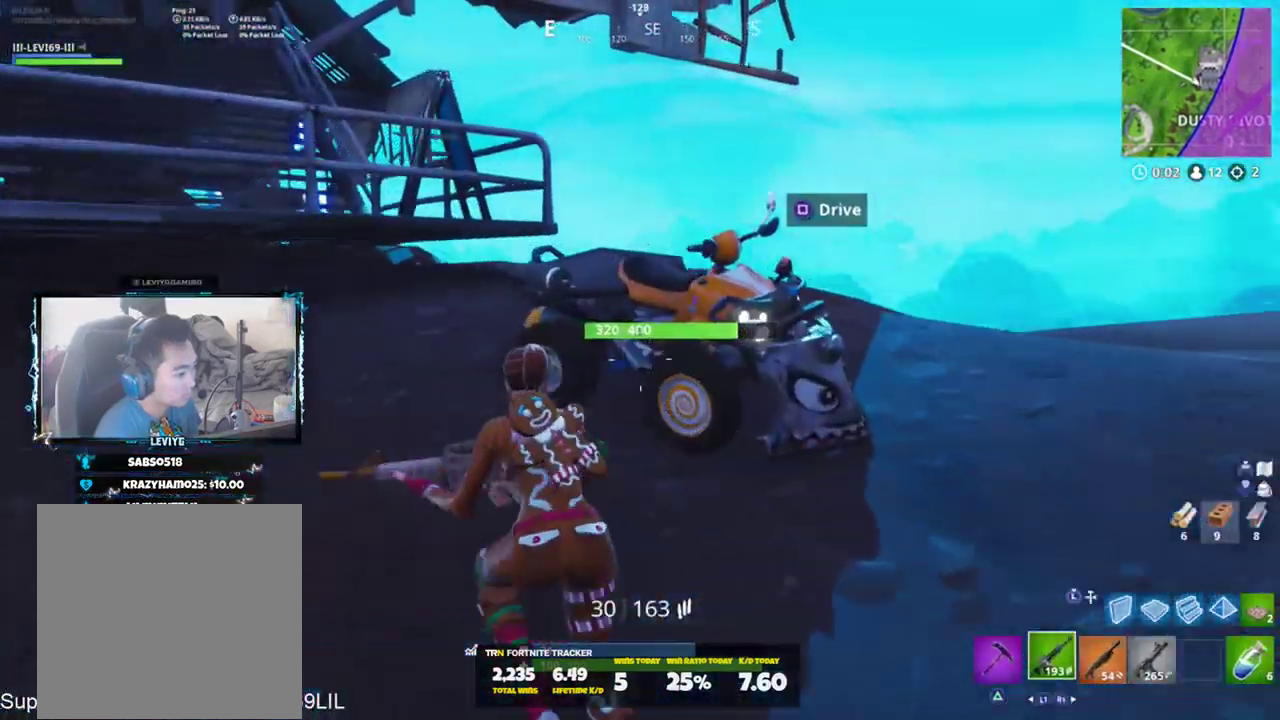
{"buttons": ["L2"], "left_stick": "center", "right_stick": "right", "events": [[17, "left_stick", "up"], [184, "SQUARE", "down"], [284, "left_stick", "center"], [317, "SQUARE", "up"], [451, "L2", "down"]]}
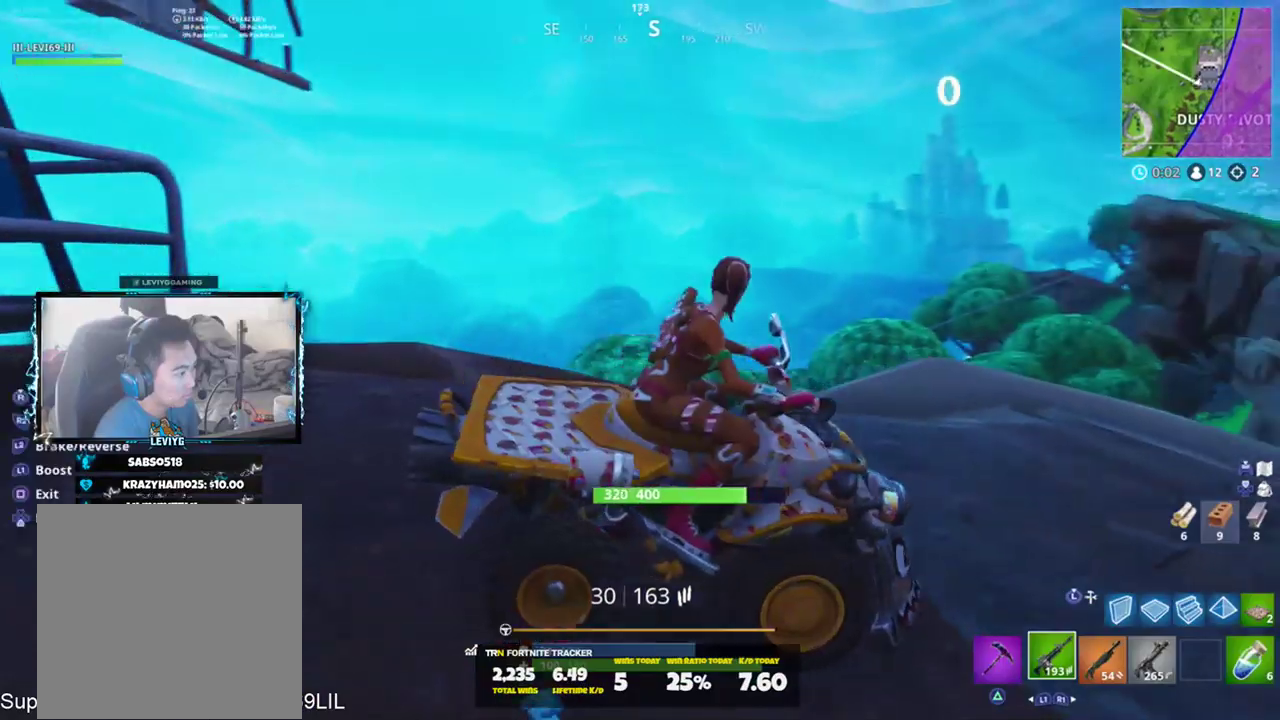
{"buttons": [], "left_stick": "center", "right_stick": "right", "events": [[33, "left_stick", "left"], [267, "right_stick", "center"], [434, "L2", "up"], [434, "right_stick", "right"], [467, "left_stick", "center"]]}
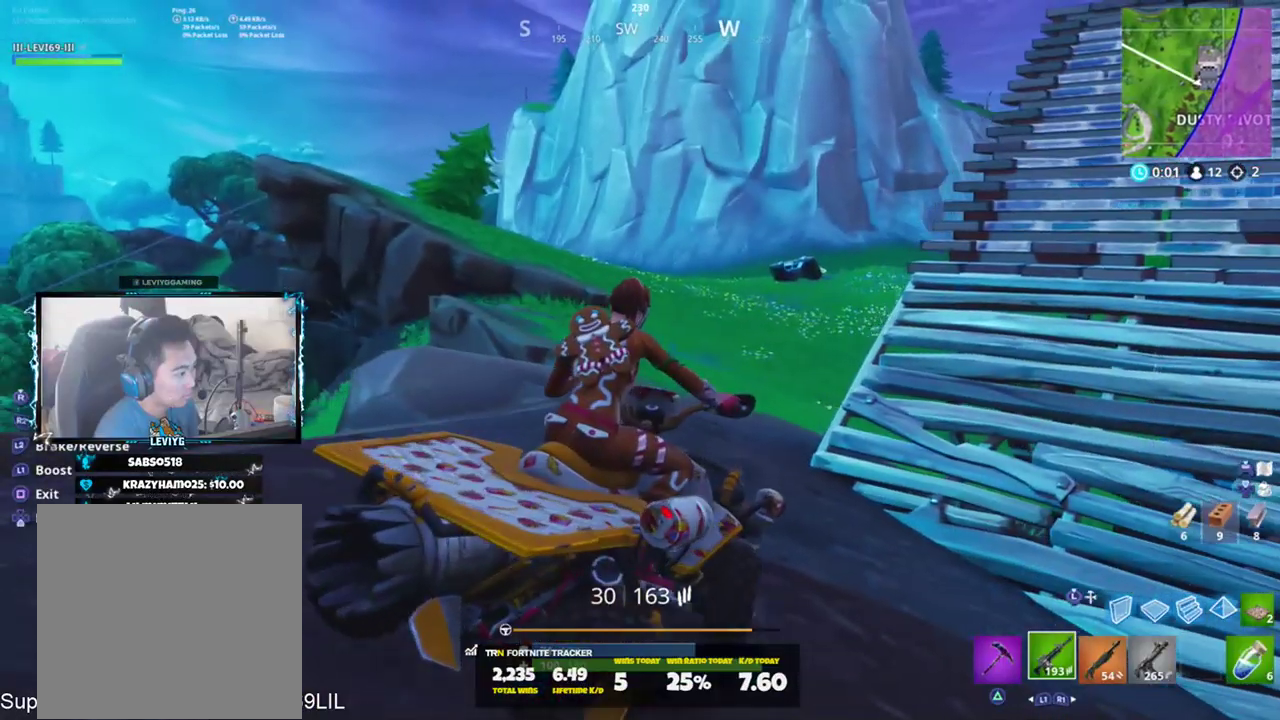
{"buttons": ["R2"], "left_stick": "left", "right_stick": "center", "events": [[33, "R2", "down"], [233, "right_stick", "center"], [400, "left_stick", "left"]]}
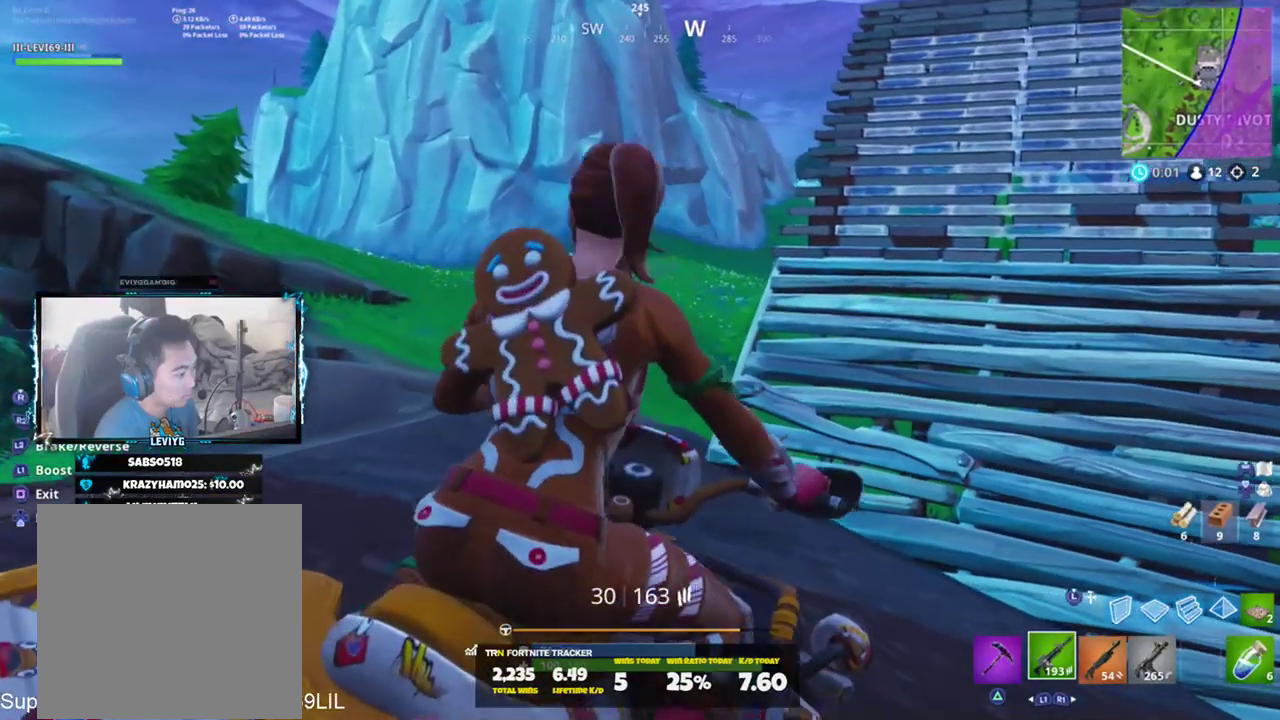
{"buttons": [], "left_stick": "right", "right_stick": "up", "events": [[67, "right_stick", "right"], [134, "left_stick", "center"], [200, "right_stick", "center"], [267, "R2", "up"], [334, "left_stick", "right"], [400, "right_stick", "up-right"], [484, "right_stick", "up"]]}
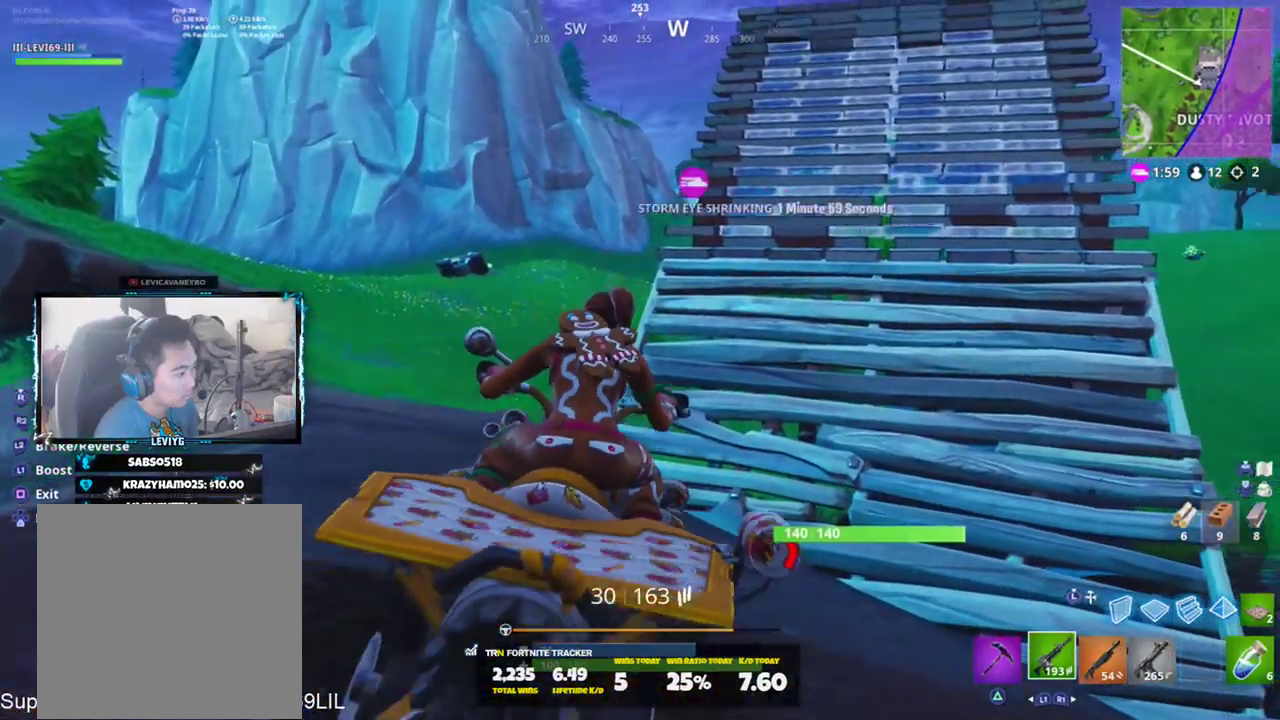
{"buttons": [], "left_stick": "left", "right_stick": "up", "events": [[233, "left_stick", "center"], [367, "left_stick", "left"]]}
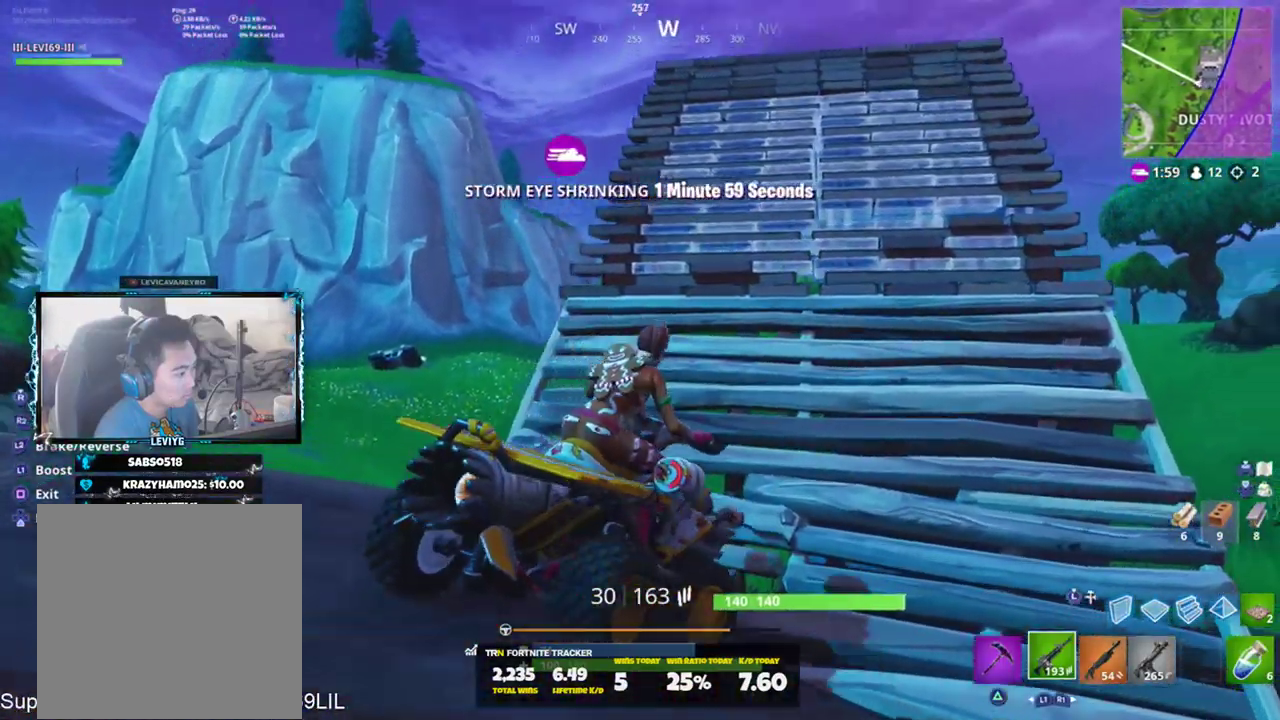
{"buttons": ["R2"], "left_stick": "left", "right_stick": "center", "events": [[100, "left_stick", "center"], [134, "right_stick", "center"], [467, "R2", "down"], [467, "left_stick", "left"]]}
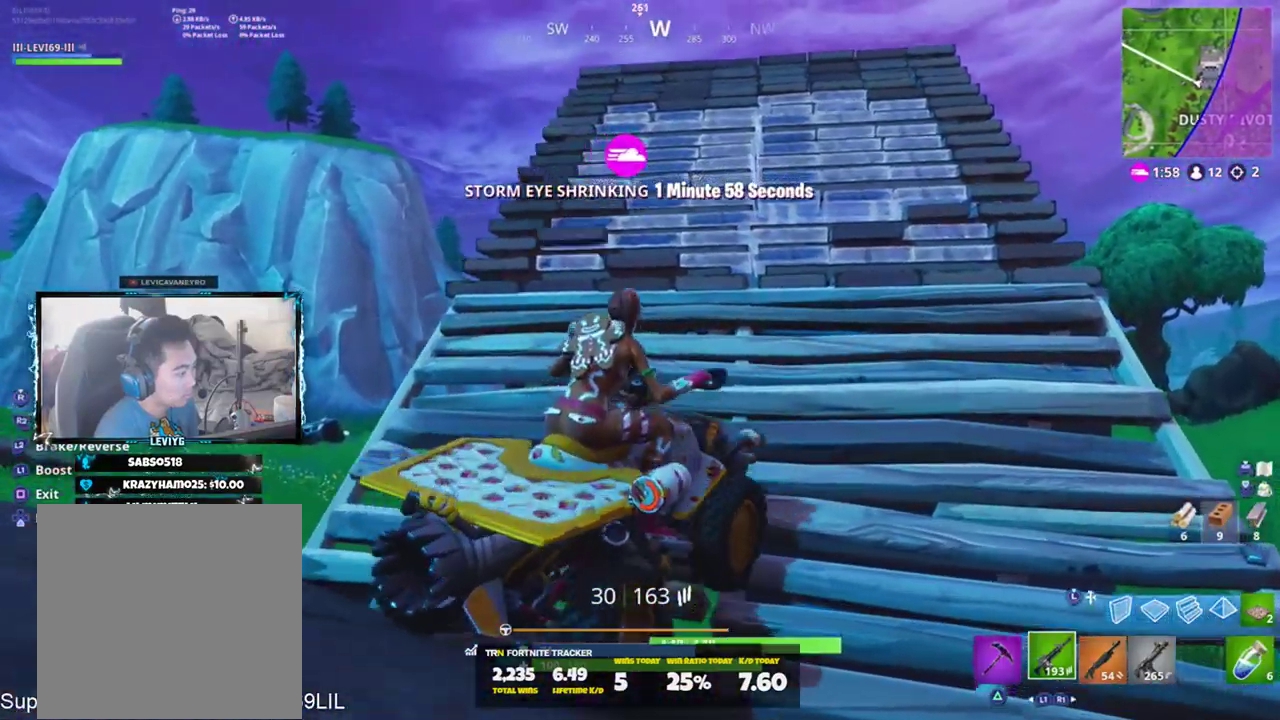
{"buttons": ["R2"], "left_stick": "left", "right_stick": "center", "events": [[166, "R2", "up"], [200, "left_stick", "center"], [367, "left_stick", "left"], [400, "R2", "down"]]}
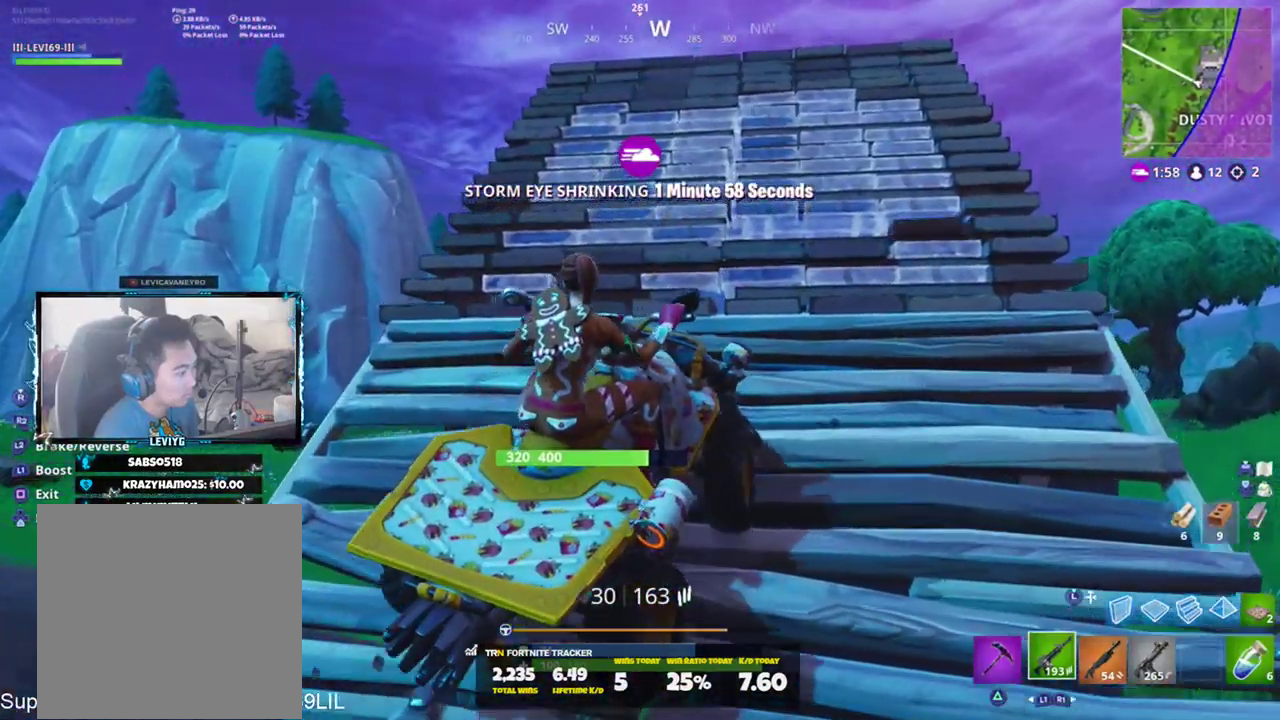
{"buttons": ["R2"], "left_stick": "center", "right_stick": "center", "events": [[100, "left_stick", "center"], [234, "left_stick", "left"], [300, "left_stick", "center"]]}
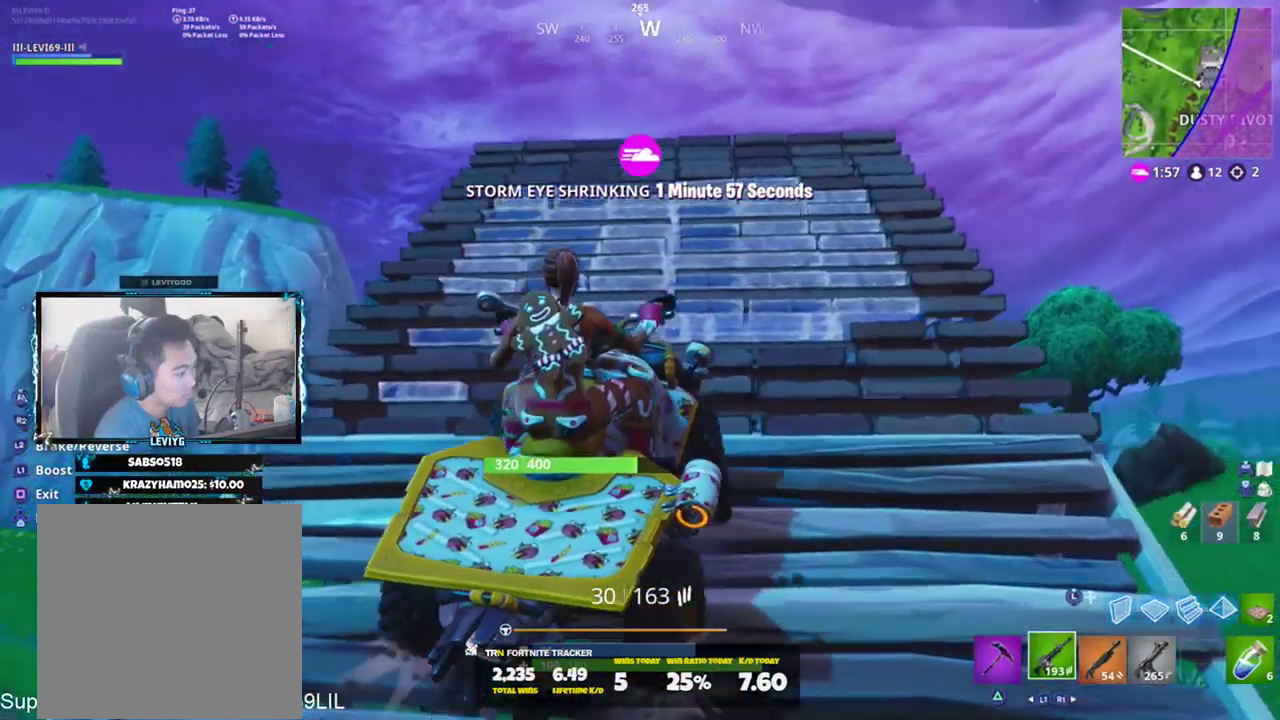
{"buttons": ["R2"], "left_stick": "center", "right_stick": "down", "events": [[66, "left_stick", "left"], [183, "left_stick", "center"], [317, "right_stick", "down"]]}
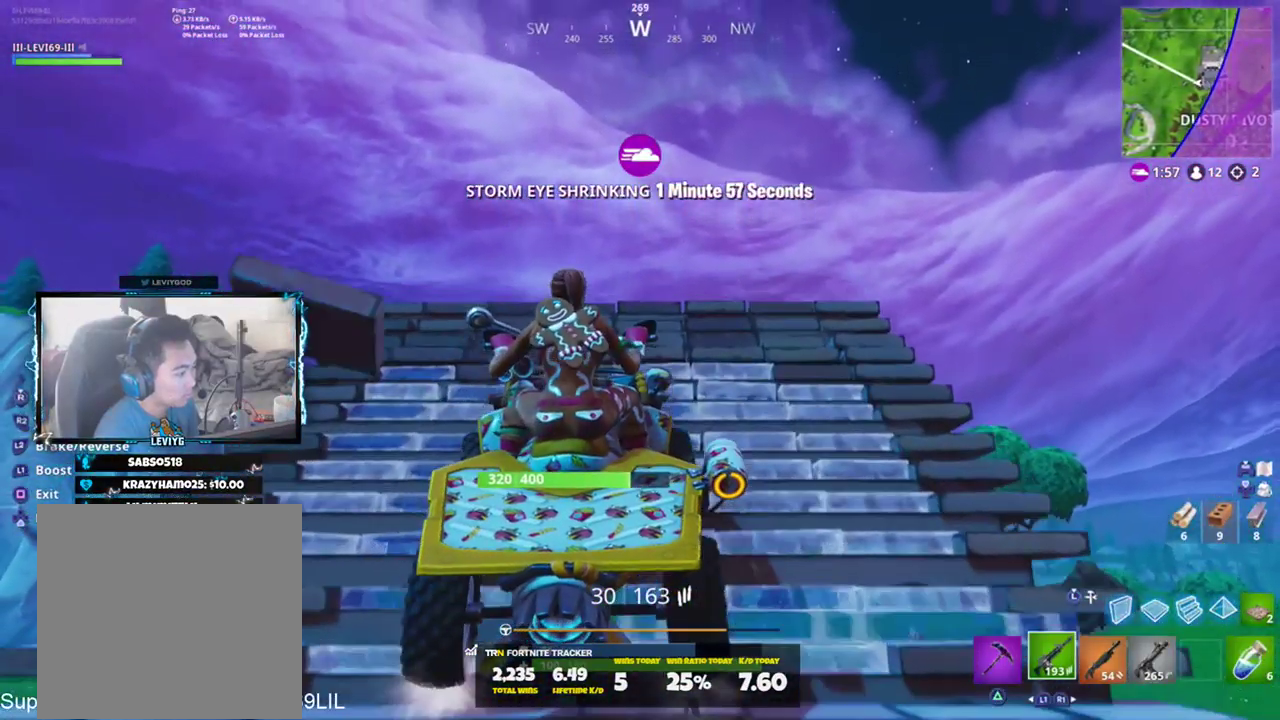
{"buttons": ["R2"], "left_stick": "down", "right_stick": "down", "events": [[83, "right_stick", "center"], [367, "left_stick", "down"], [367, "right_stick", "down"]]}
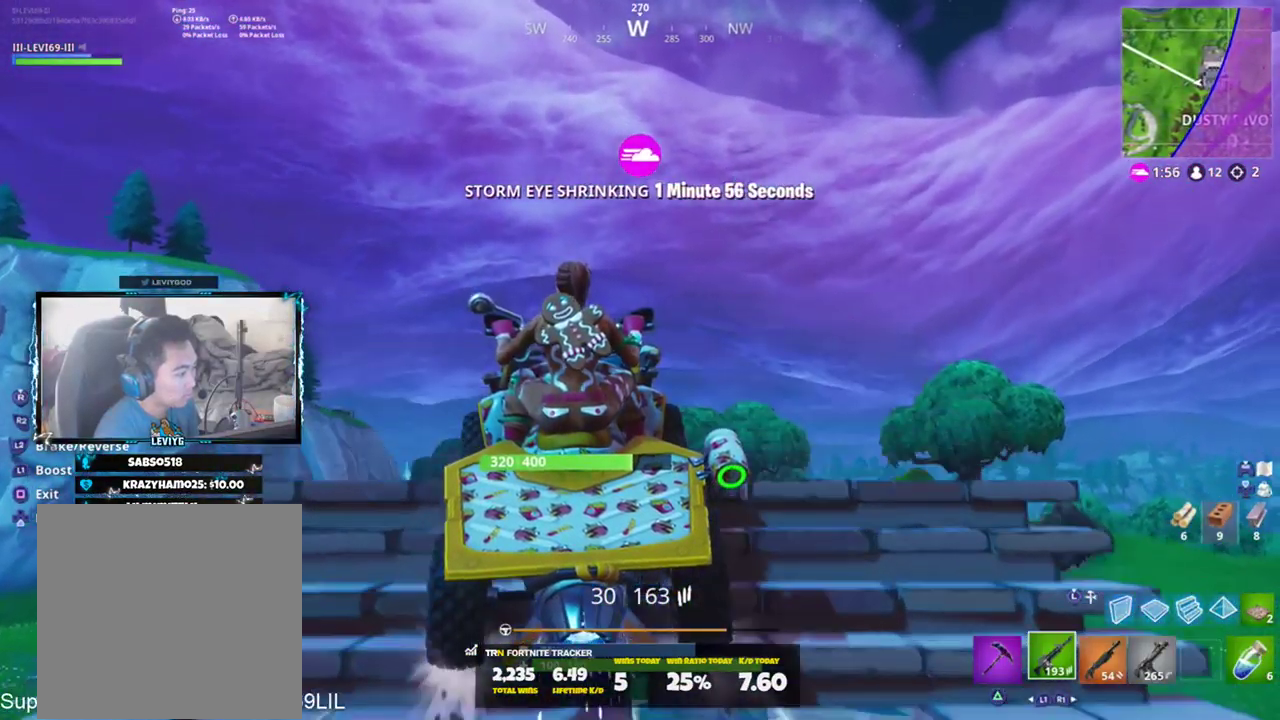
{"buttons": ["R2"], "left_stick": "down", "right_stick": "center", "events": [[16, "right_stick", "center"], [350, "R1", "down"], [450, "R1", "up"]]}
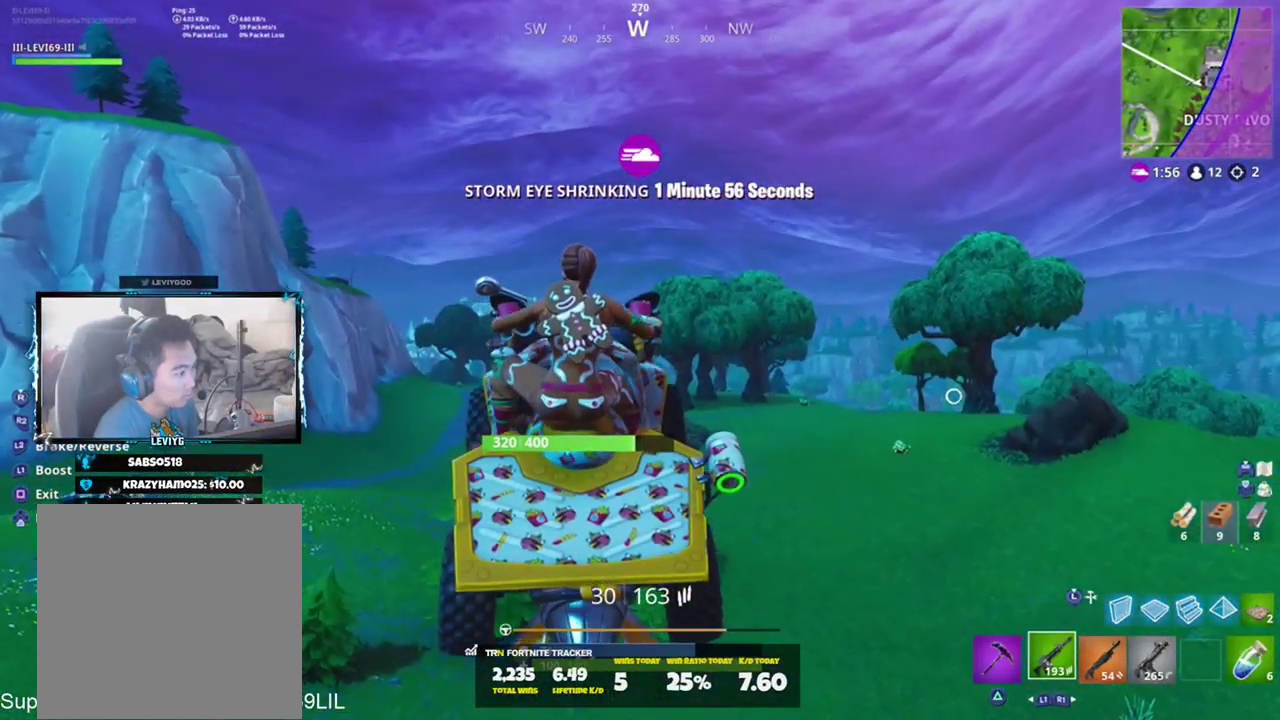
{"buttons": ["R2"], "left_stick": "down", "right_stick": "center", "events": []}
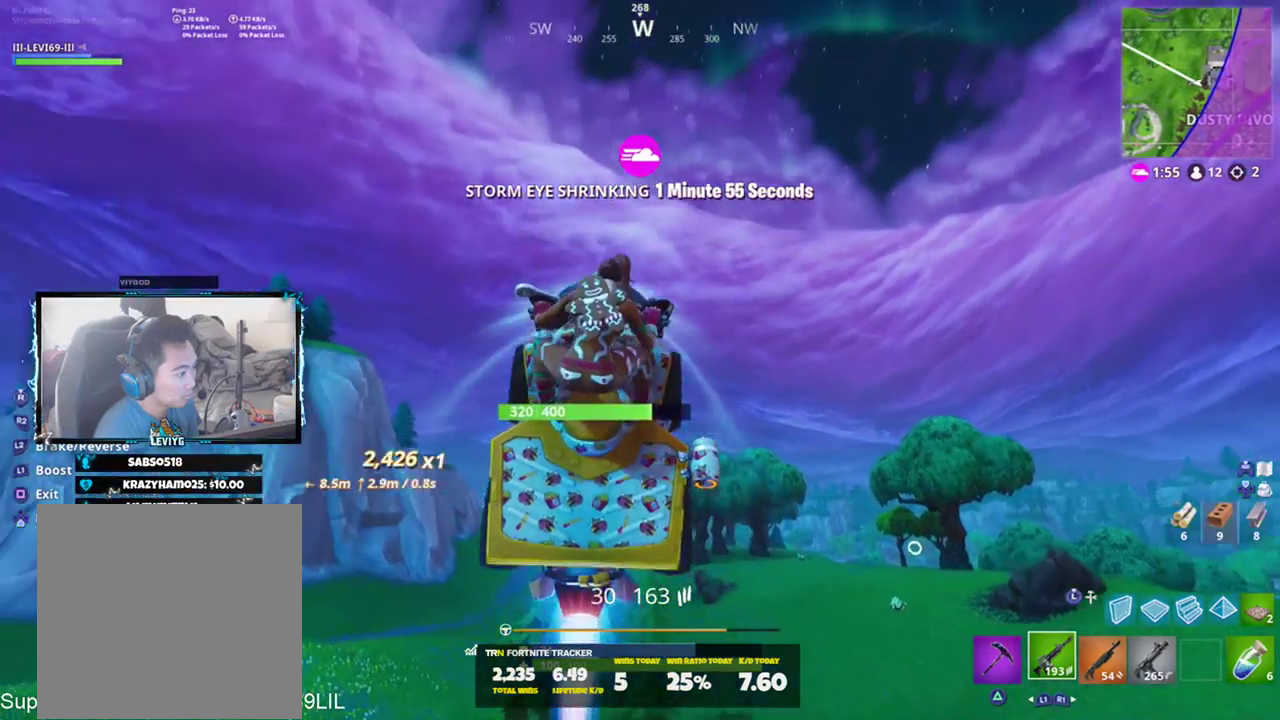
{"buttons": ["R2"], "left_stick": "down", "right_stick": "down", "events": [[283, "right_stick", "down"]]}
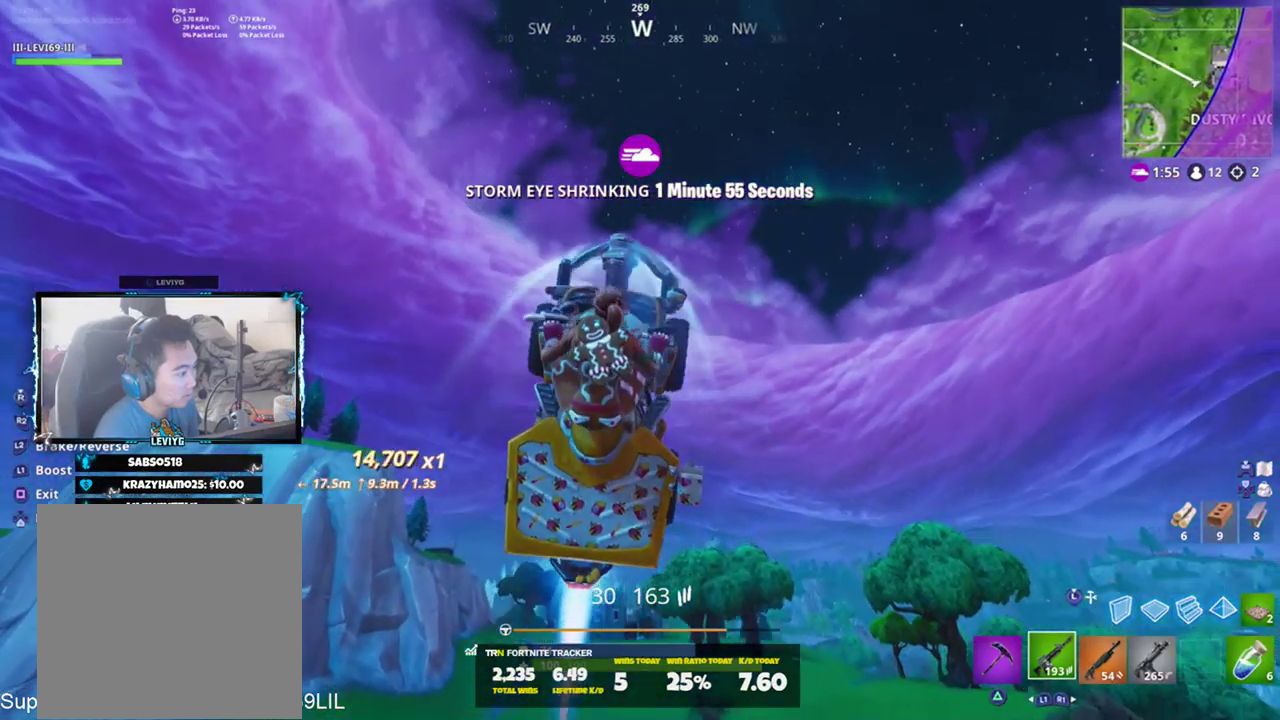
{"buttons": ["R2"], "left_stick": "up", "right_stick": "center", "events": [[17, "right_stick", "center"], [150, "left_stick", "up"]]}
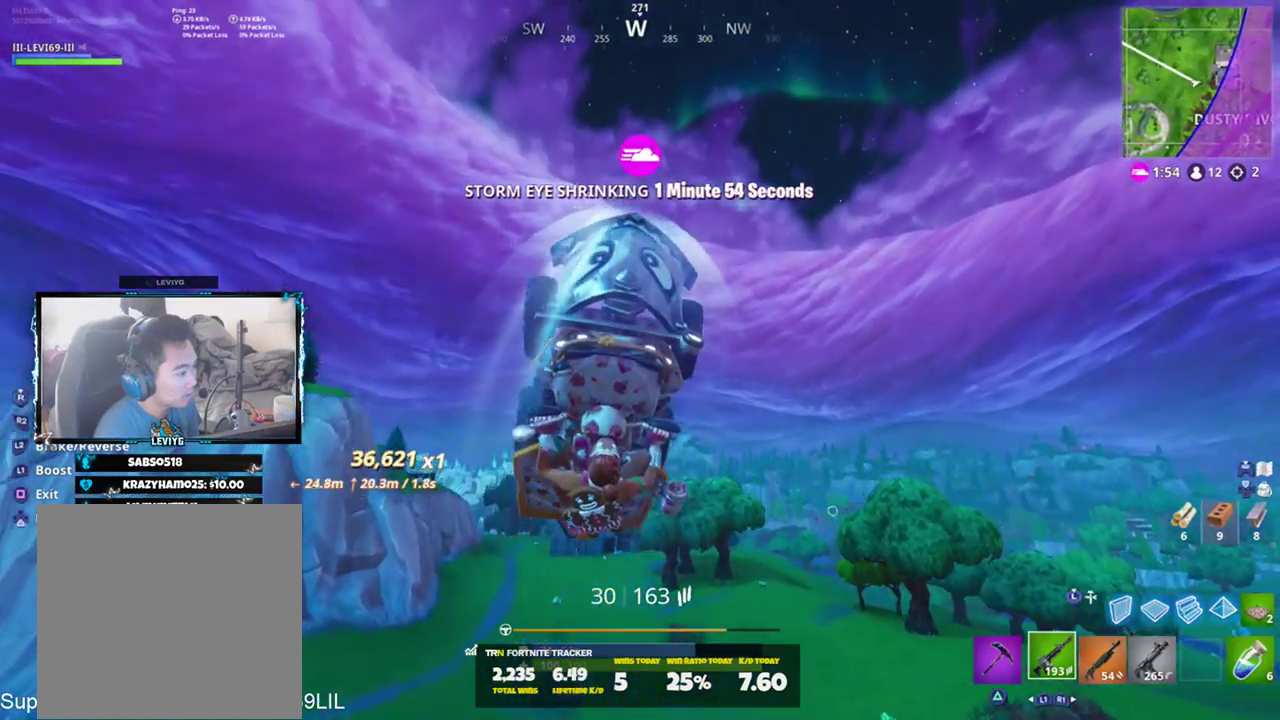
{"buttons": ["R2"], "left_stick": "up", "right_stick": "center", "events": [[16, "right_stick", "down"], [150, "right_stick", "center"]]}
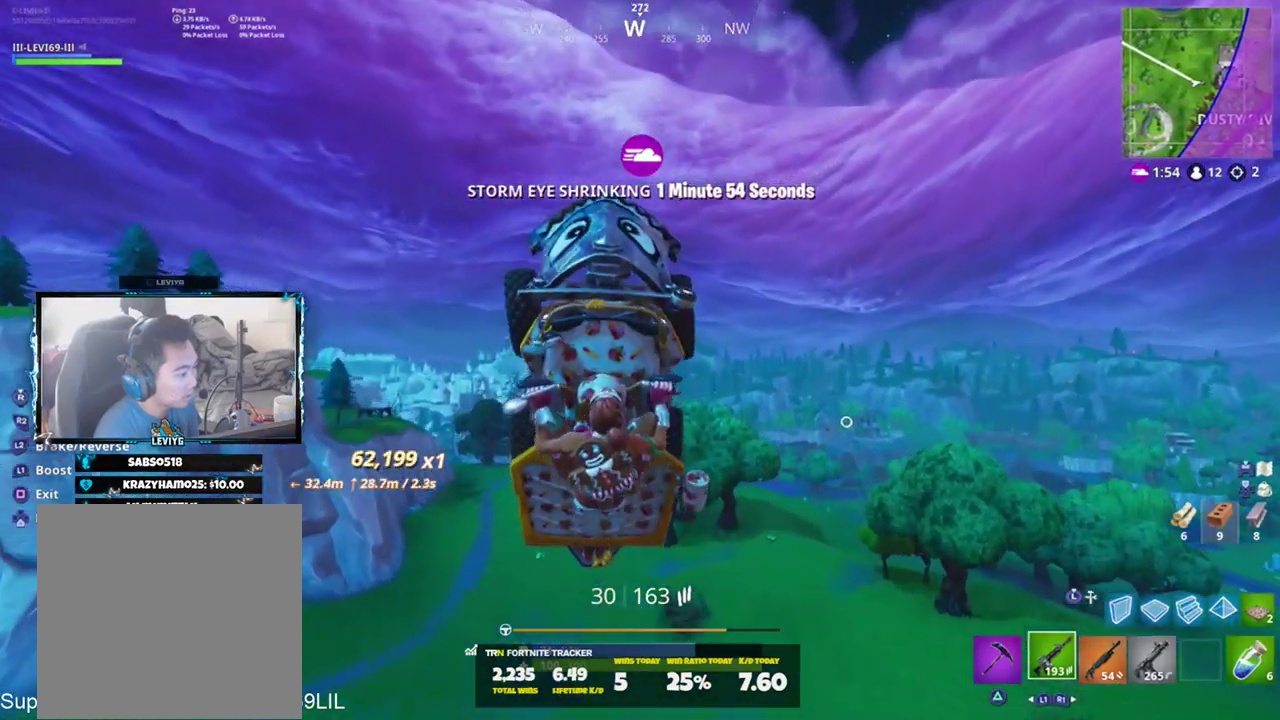
{"buttons": ["R2"], "left_stick": "up", "right_stick": "down-right", "events": [[350, "right_stick", "down-right"]]}
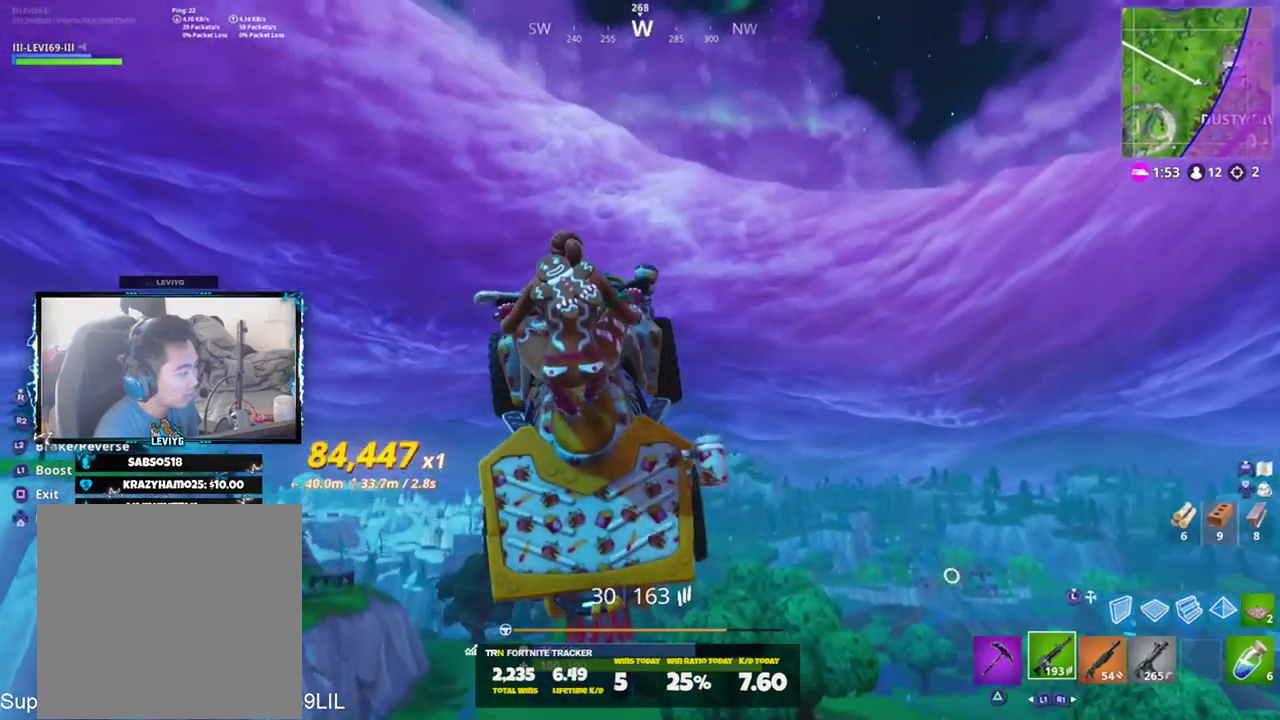
{"buttons": ["R2"], "left_stick": "down-right", "right_stick": "center", "events": [[116, "right_stick", "center"], [183, "left_stick", "up-right"], [383, "left_stick", "down-right"]]}
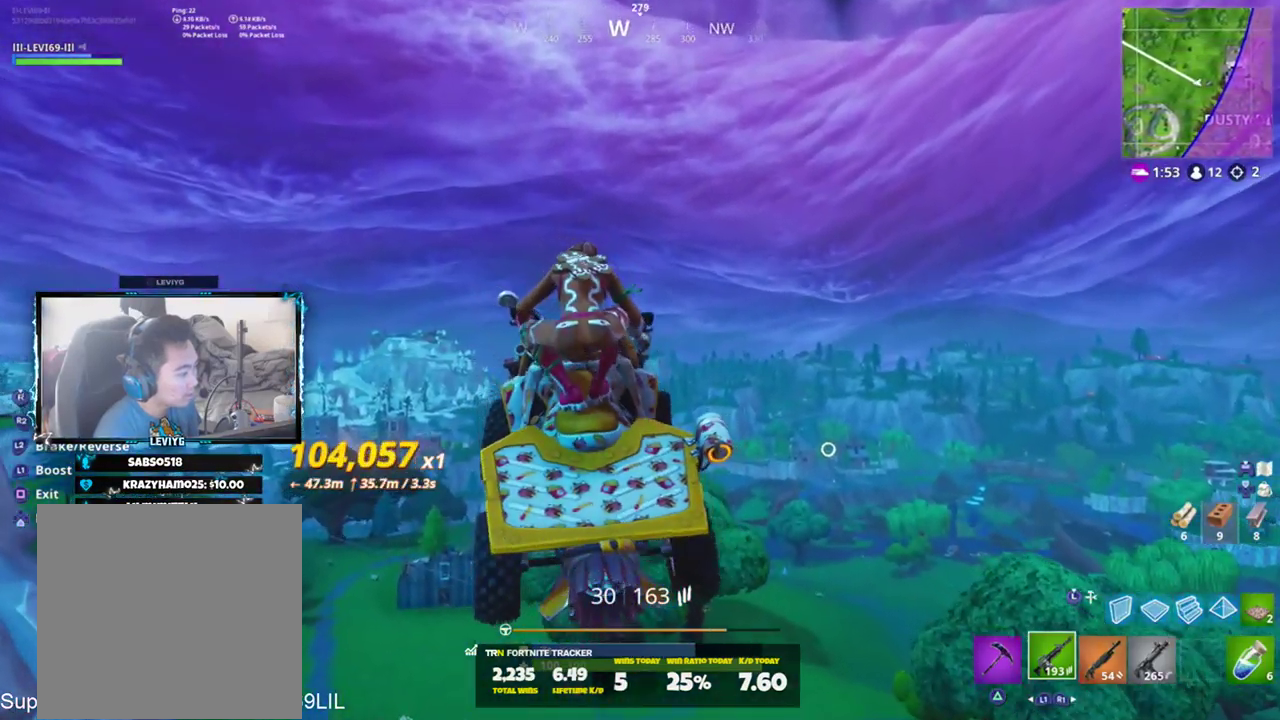
{"buttons": ["R2"], "left_stick": "down", "right_stick": "center", "events": [[50, "left_stick", "down-left"], [384, "R1", "down"], [417, "left_stick", "down"], [484, "R1", "up"]]}
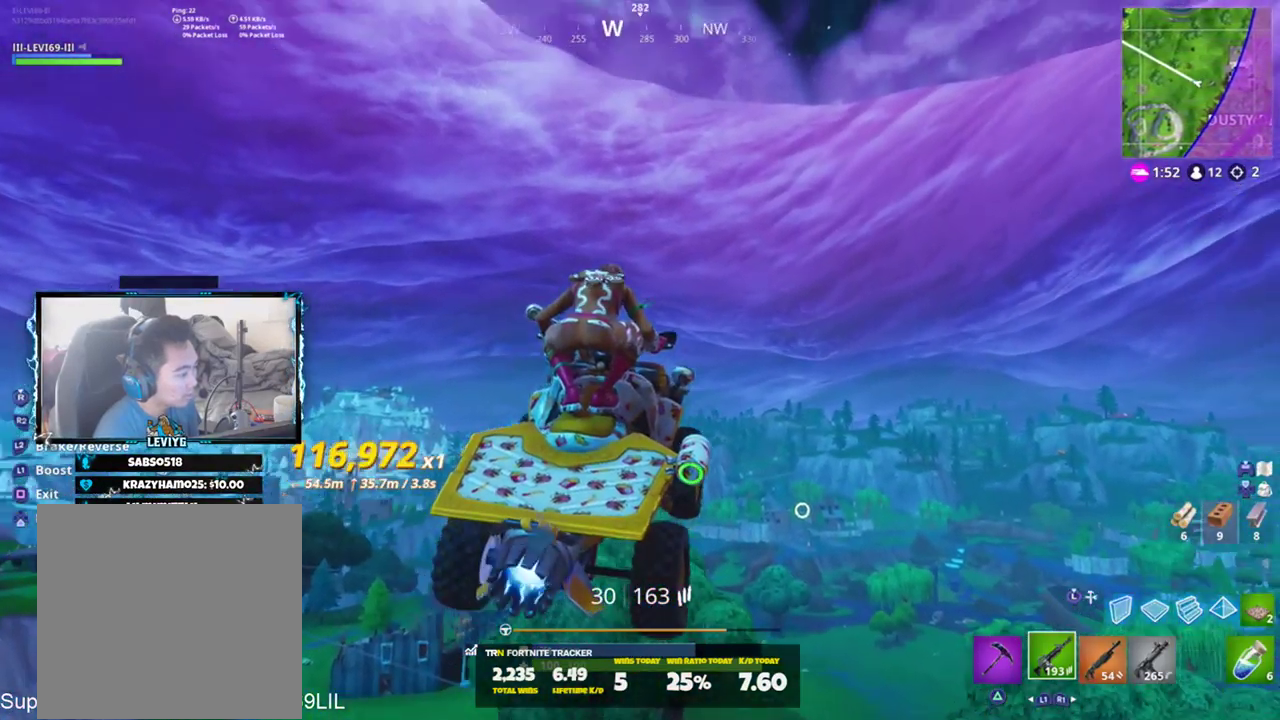
{"buttons": ["R2"], "left_stick": "down", "right_stick": "center", "events": [[116, "right_stick", "down"], [283, "right_stick", "center"]]}
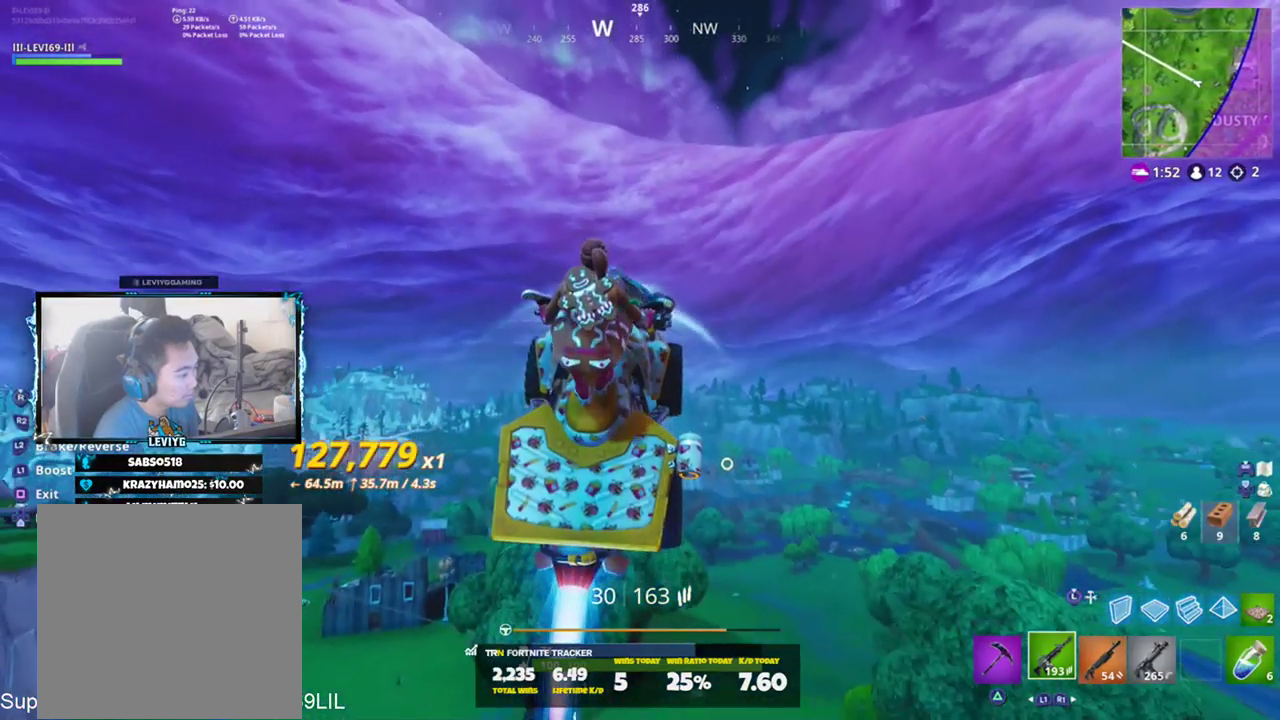
{"buttons": ["R2"], "left_stick": "down-right", "right_stick": "down", "events": [[350, "right_stick", "down"], [484, "left_stick", "down-right"]]}
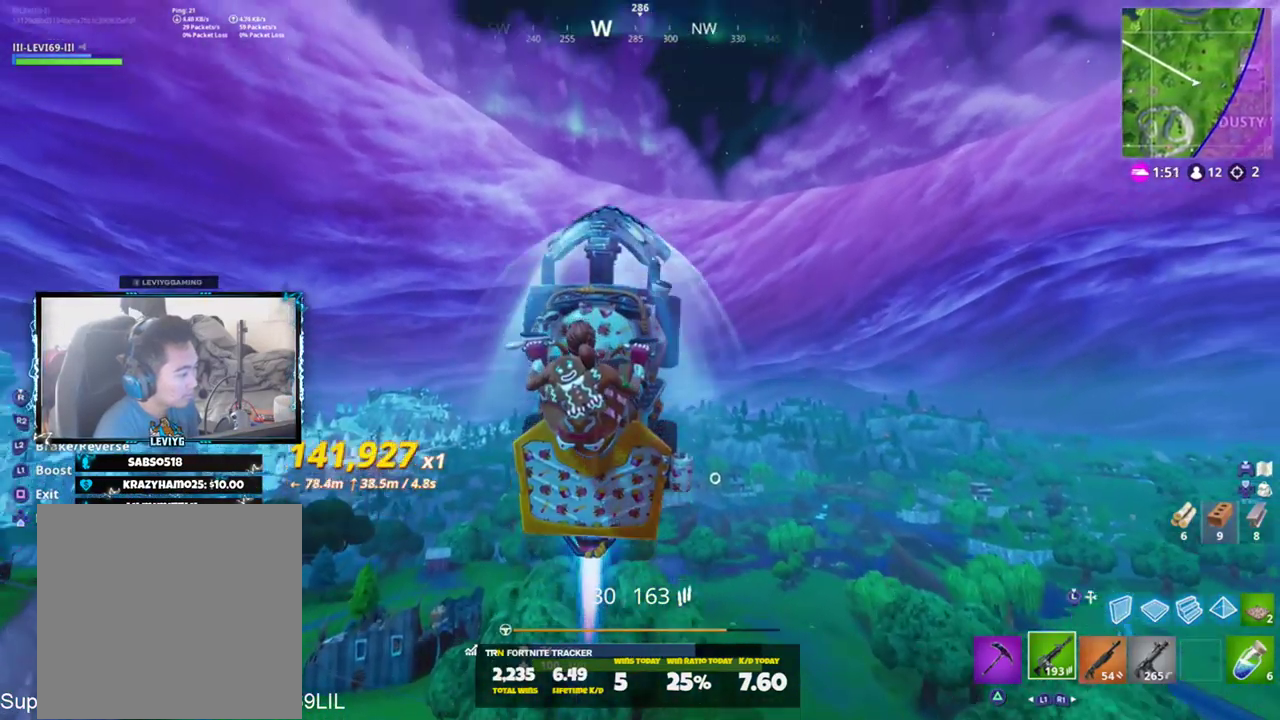
{"buttons": ["R2"], "left_stick": "up", "right_stick": "center", "events": [[16, "left_stick", "down"], [16, "right_stick", "center"], [50, "left_stick", "up"]]}
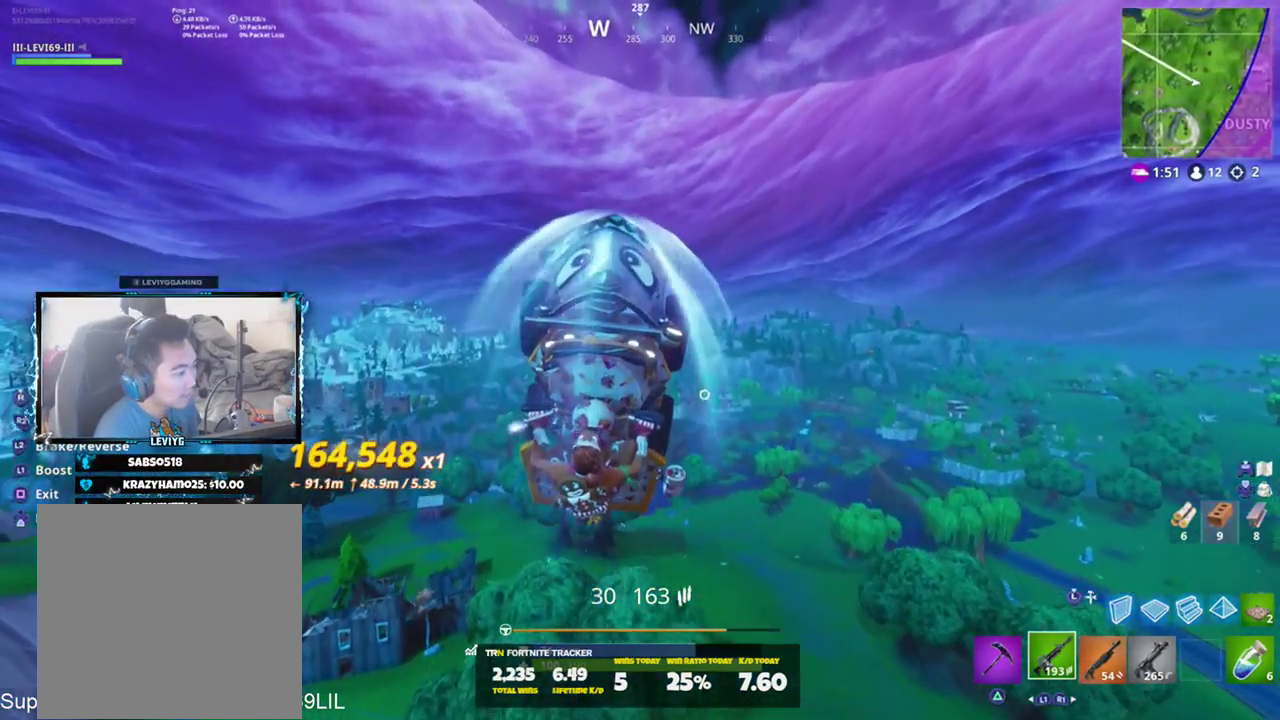
{"buttons": ["R2"], "left_stick": "up", "right_stick": "down", "events": [[184, "right_stick", "down"], [317, "right_stick", "center"], [451, "right_stick", "down"]]}
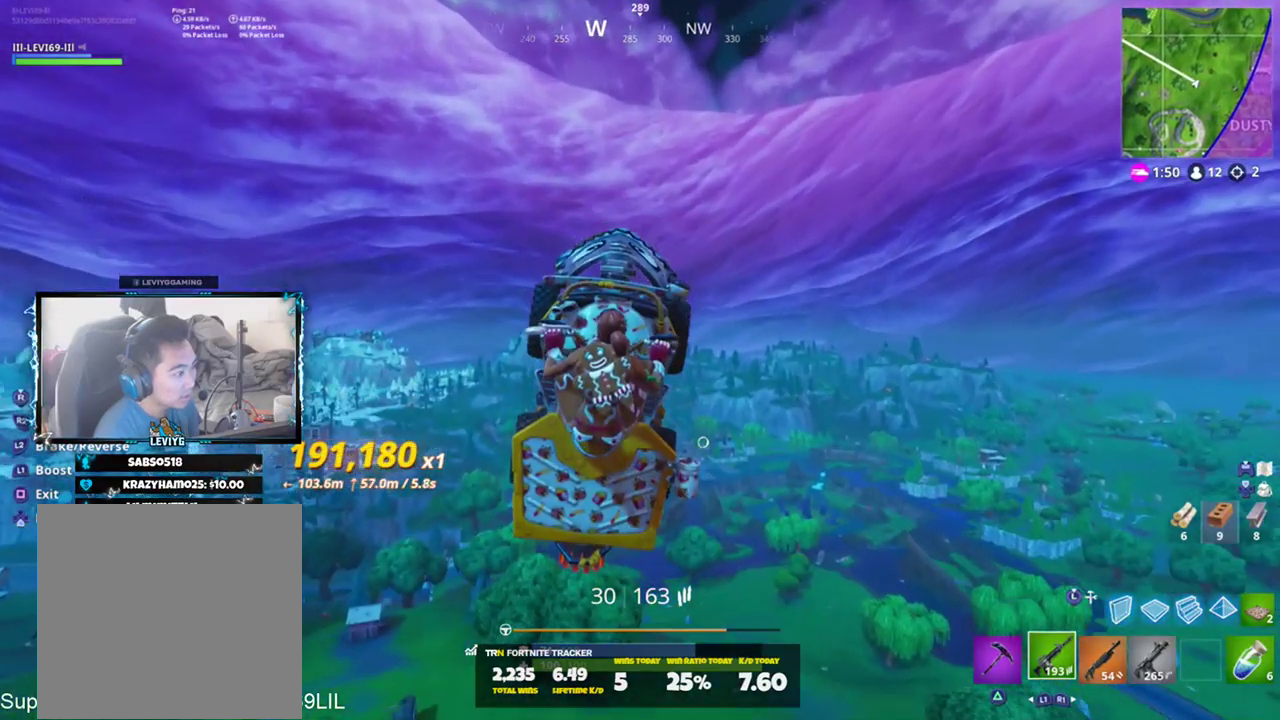
{"buttons": ["R2"], "left_stick": "up", "right_stick": "center", "events": [[116, "right_stick", "center"], [250, "right_stick", "down-left"], [350, "right_stick", "center"]]}
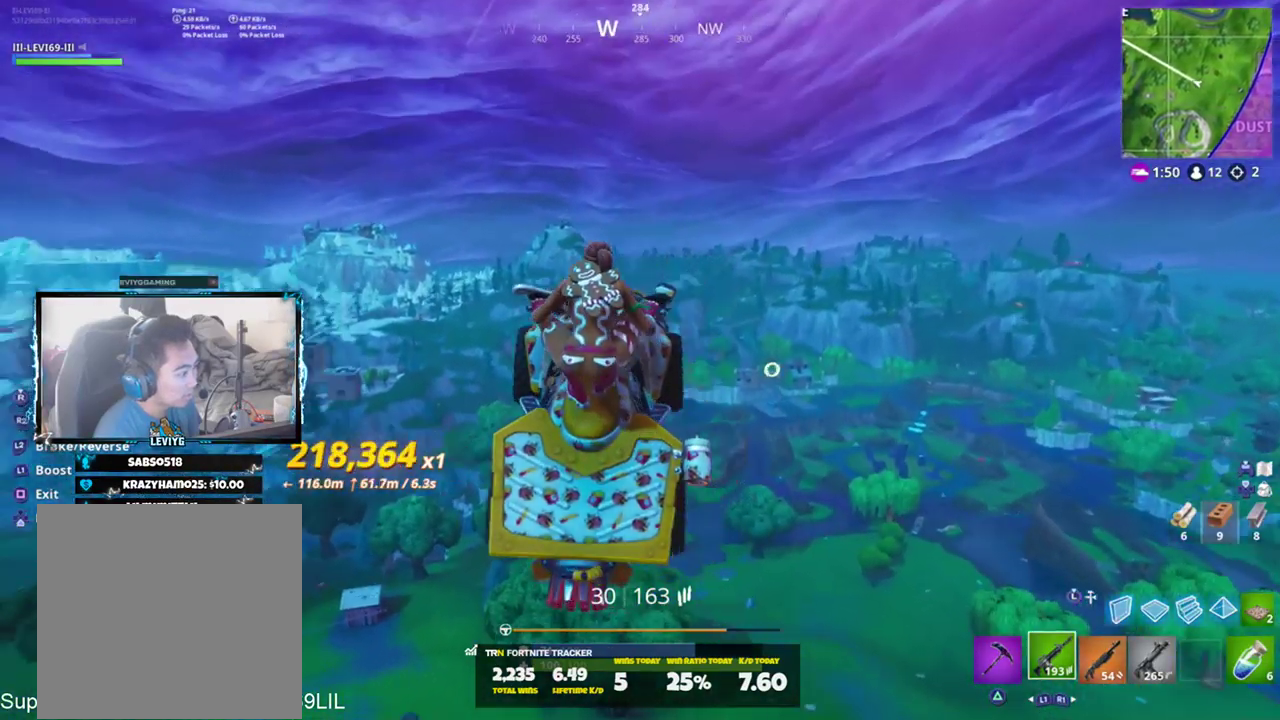
{"buttons": ["R2"], "left_stick": "down", "right_stick": "center", "events": [[117, "right_stick", "down"], [184, "left_stick", "center"], [250, "right_stick", "center"], [350, "left_stick", "down"]]}
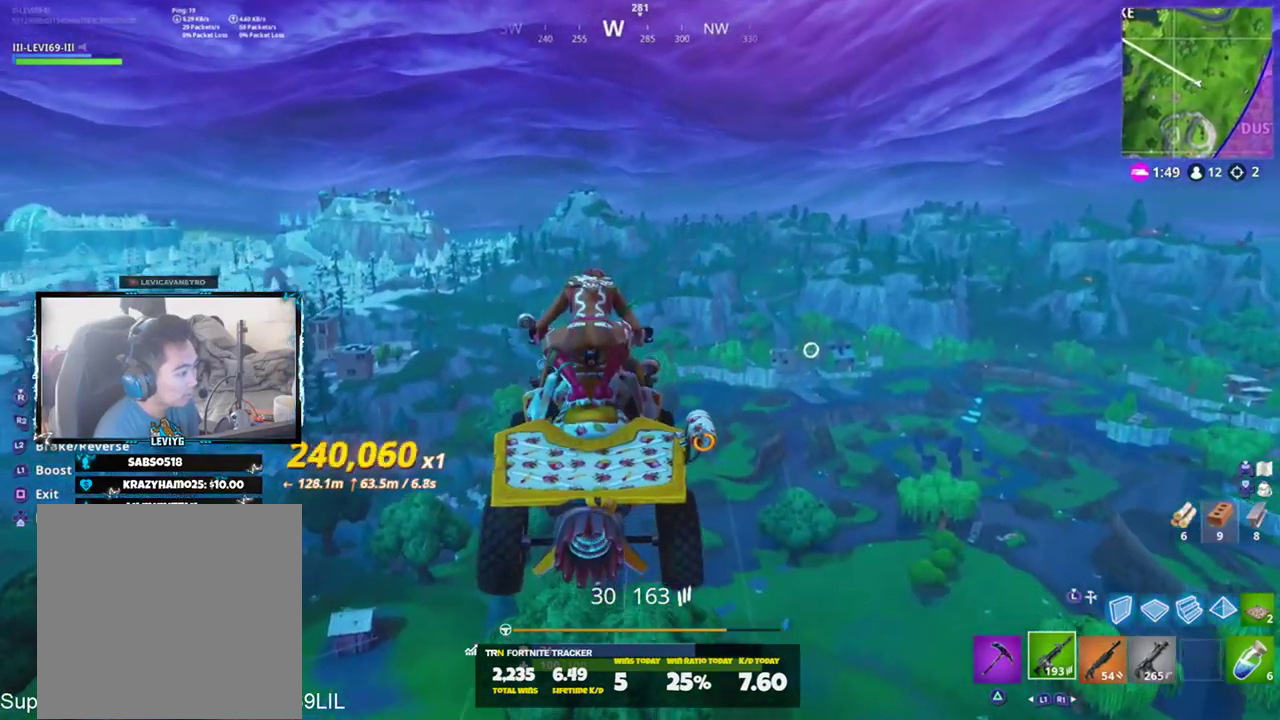
{"buttons": ["R1", "R2"], "left_stick": "down", "right_stick": "center", "events": [[283, "left_stick", "center"], [350, "left_stick", "down"], [483, "R1", "down"]]}
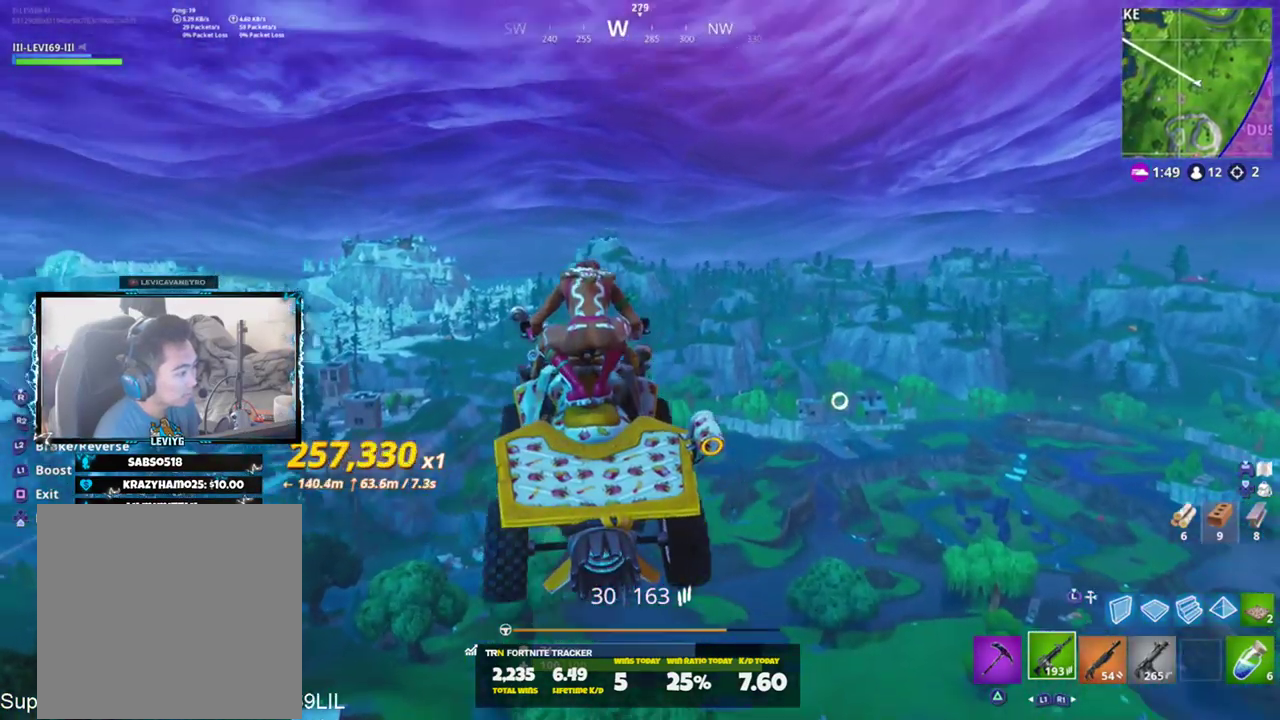
{"buttons": ["R2"], "left_stick": "down", "right_stick": "center", "events": [[83, "R1", "up"]]}